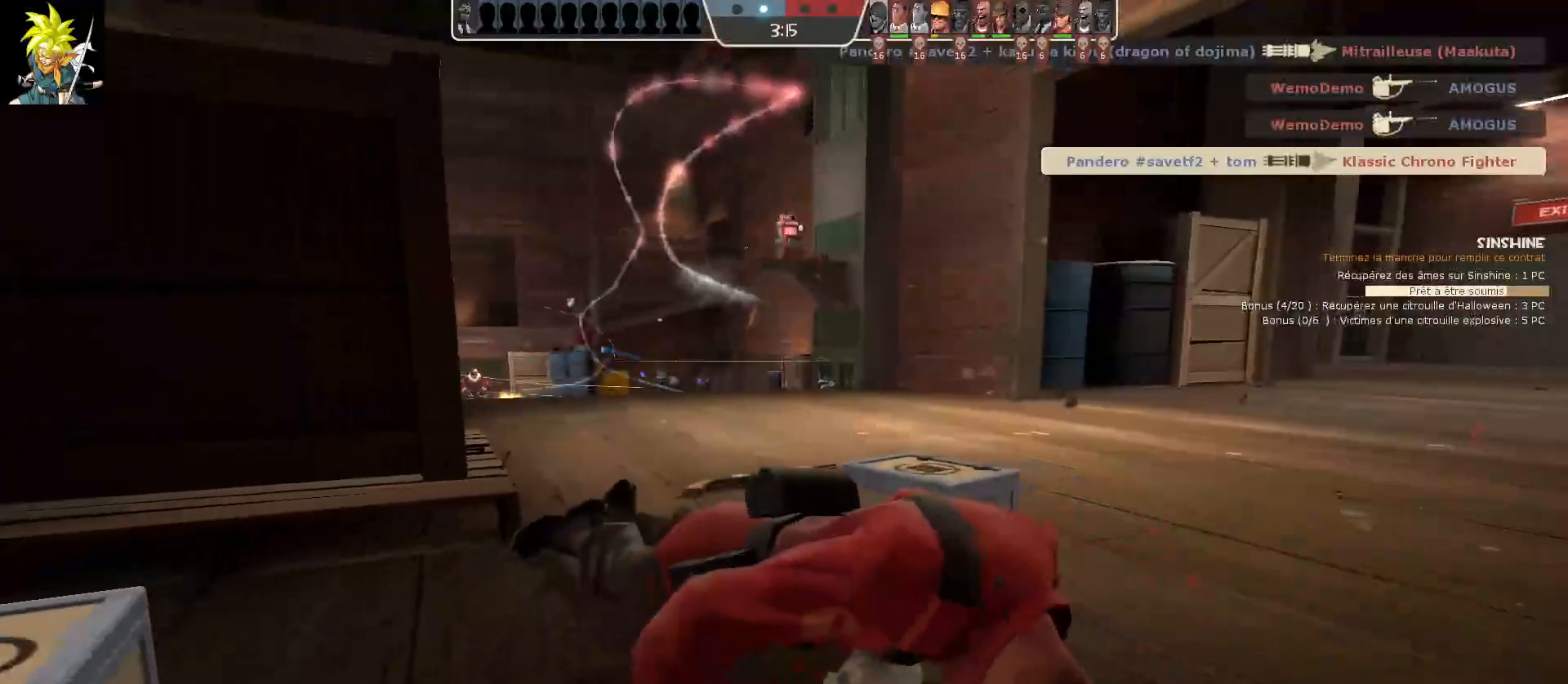
Gameplay with keyboard and mouse; each line is a JSON object with the keys and mouse buttons held at the frame after it. "events" lists presses ("down") and releases ("up") of "a", "ctrl", "d", "e", "f", "q", "r", "s", "shift", "space", "tab", "z", "mouse_left", "mouse_wheel", "mouse_right", "mouse_mb4" and "mouse_mb5" between this image and that frame as [ms after this image, input, new state], when the widget could be followed in between. "mouse_left", "mouse_wheel", "mouse_right", "mouse_mb4", "mouse_mb5" = the "left", "wheel", "right", "mb4", "mb5" buttons of the "mouse" list. No other keys are recorded. "wheel" means that the mouse wheel is clicked or scrolled. Mouse movement is not recorded.
{"keys": [], "mouse": [], "events": [[200, "mouse_left", "down"], [417, "mouse_left", "up"]]}
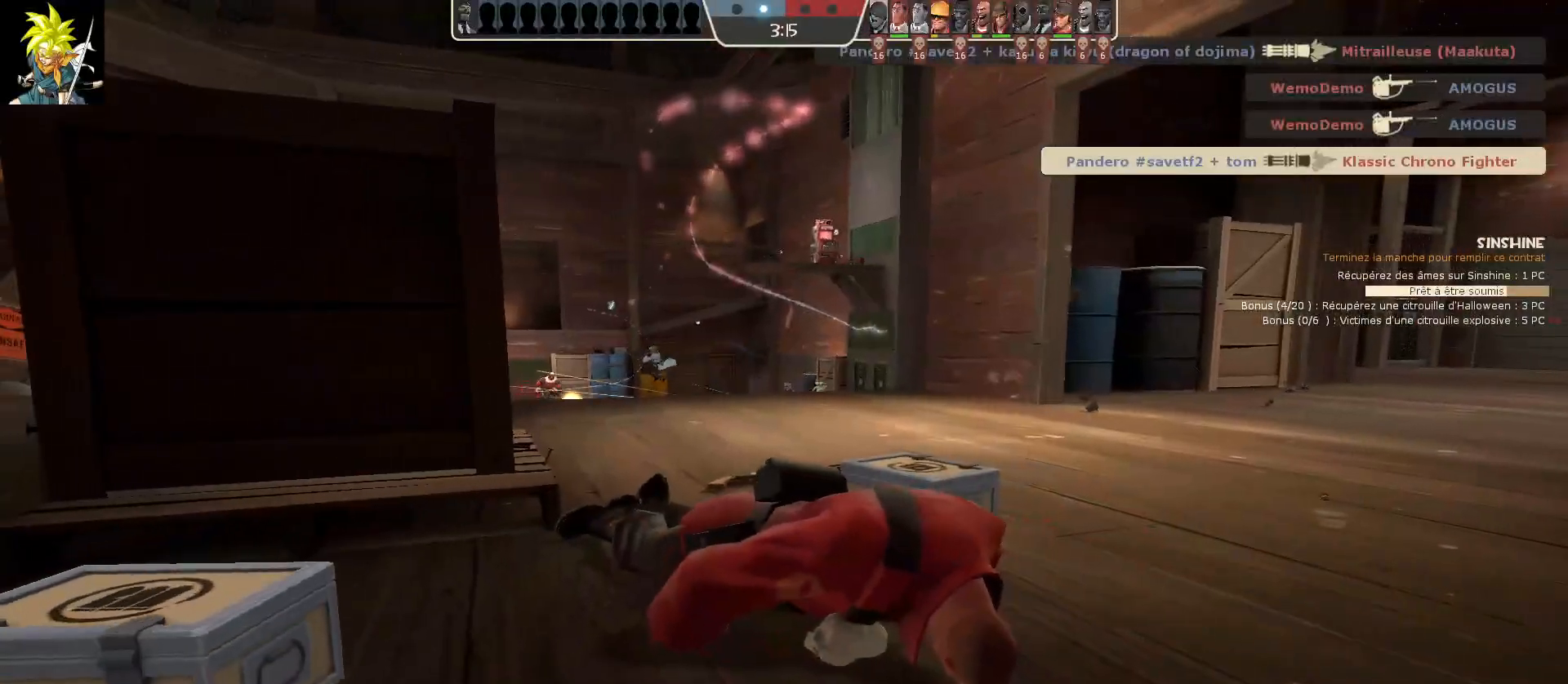
{"keys": [], "mouse": [], "events": []}
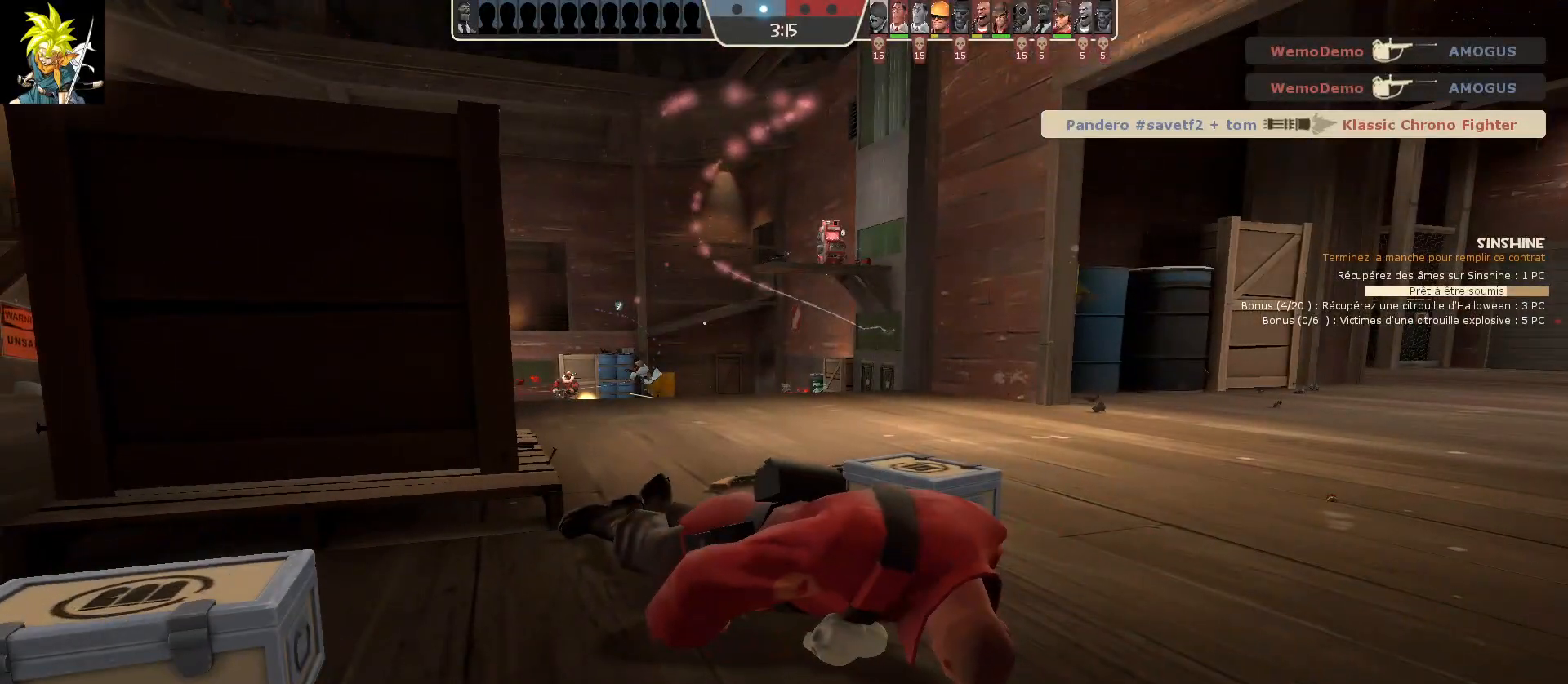
{"keys": [], "mouse": [], "events": [[133, "mouse_left", "down"], [333, "mouse_left", "up"]]}
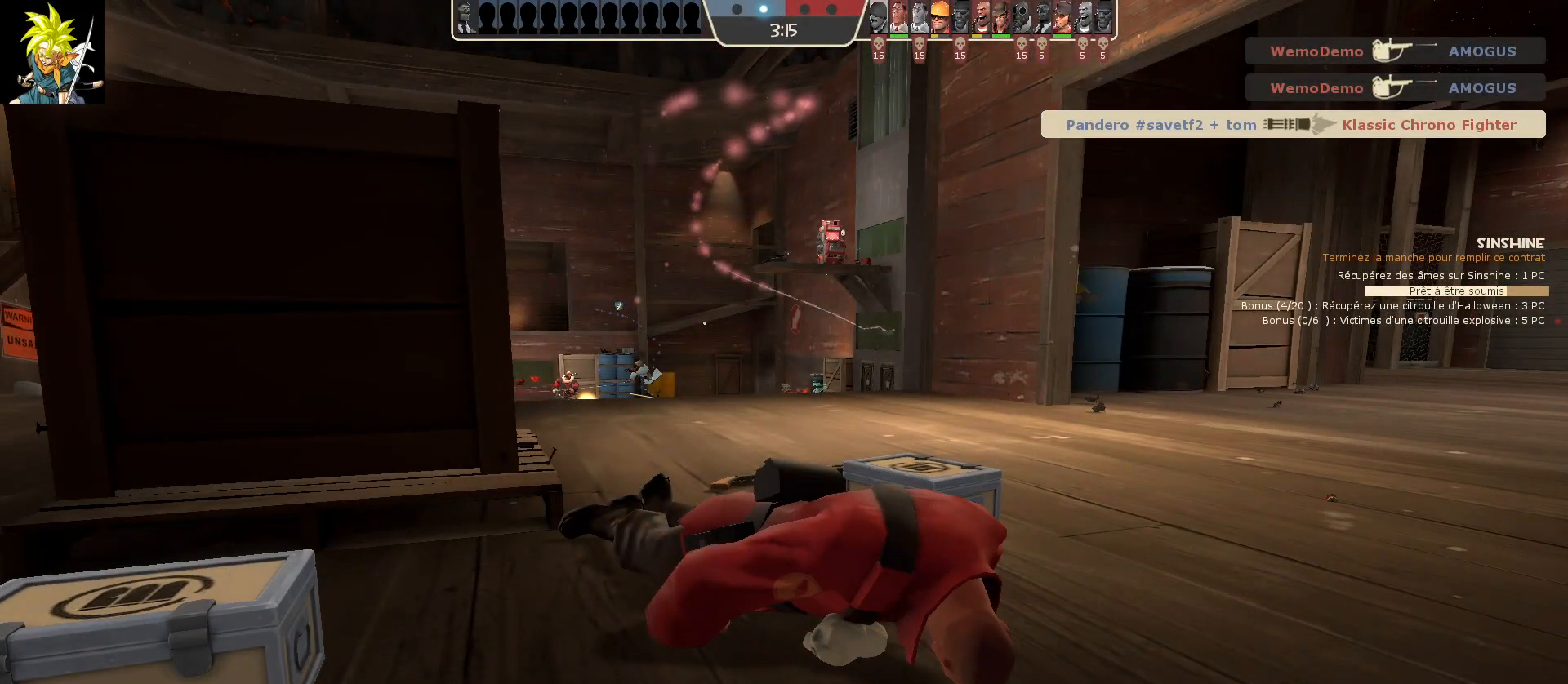
{"keys": [], "mouse": [], "events": []}
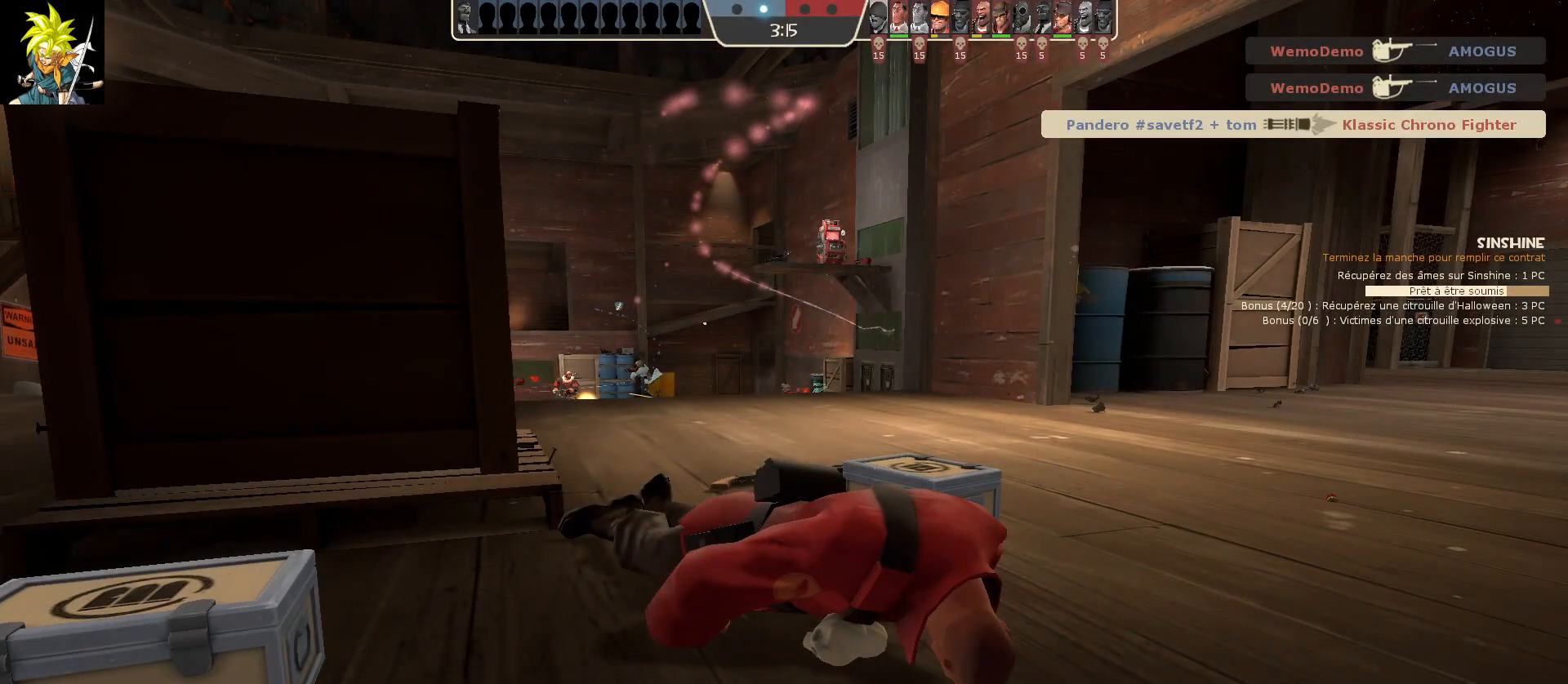
{"keys": [], "mouse": [], "events": []}
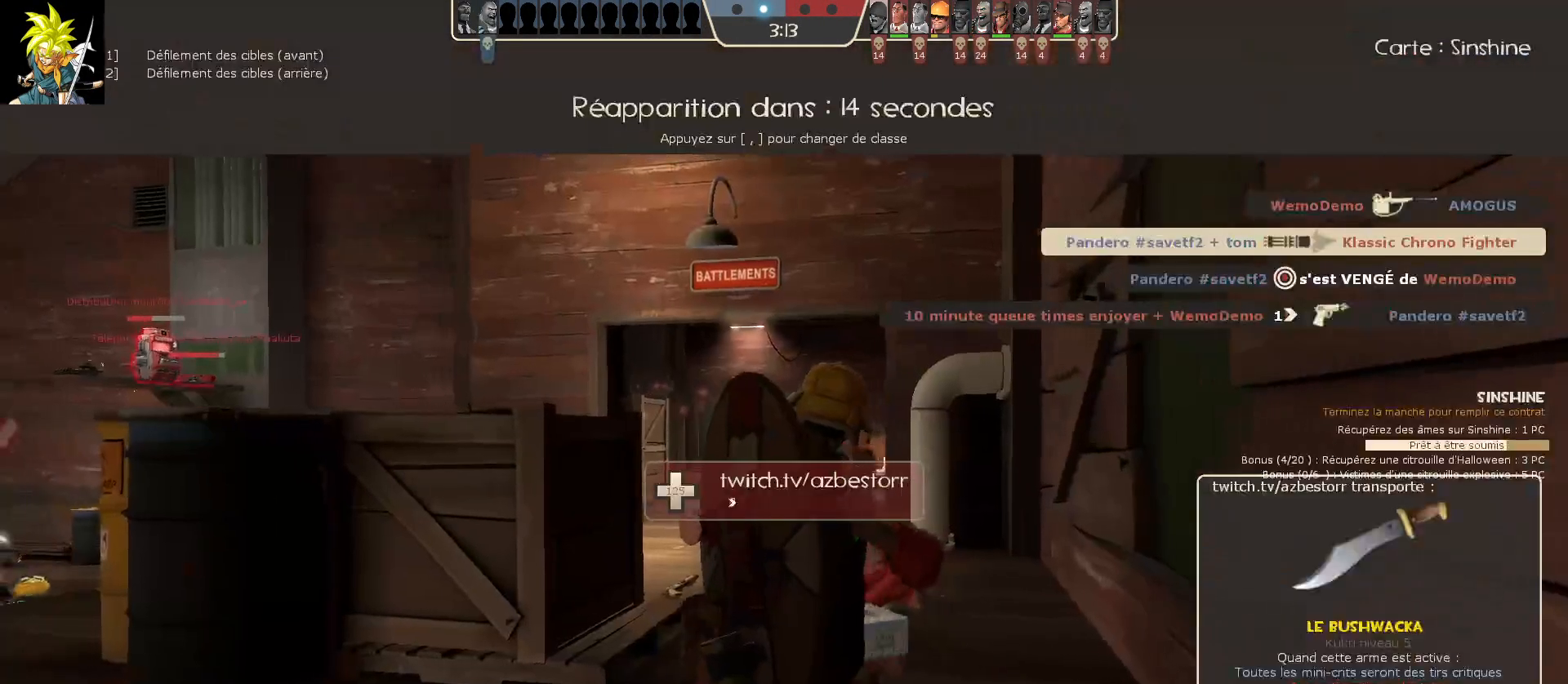
{"keys": [], "mouse": [], "events": [[200, "mouse_left", "down"], [400, "mouse_left", "up"]]}
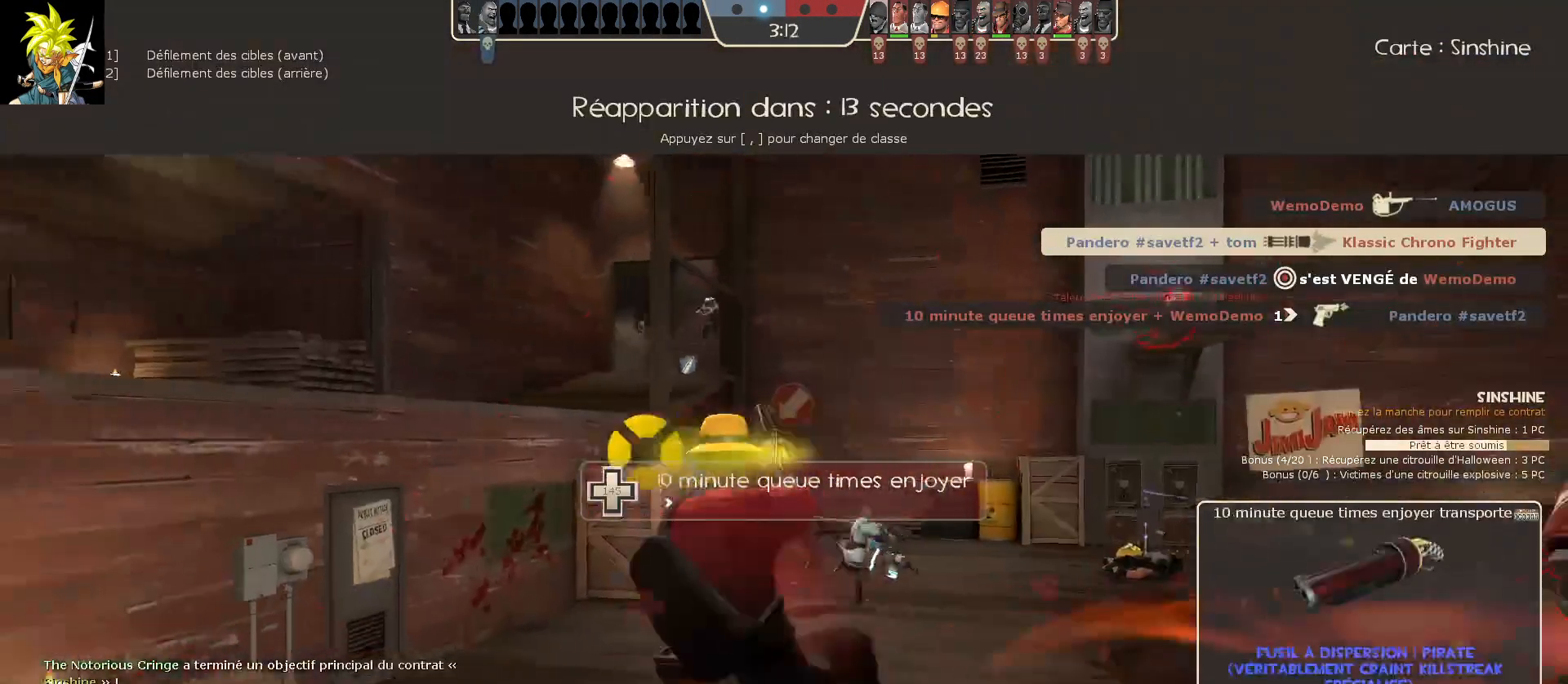
{"keys": [], "mouse": [], "events": []}
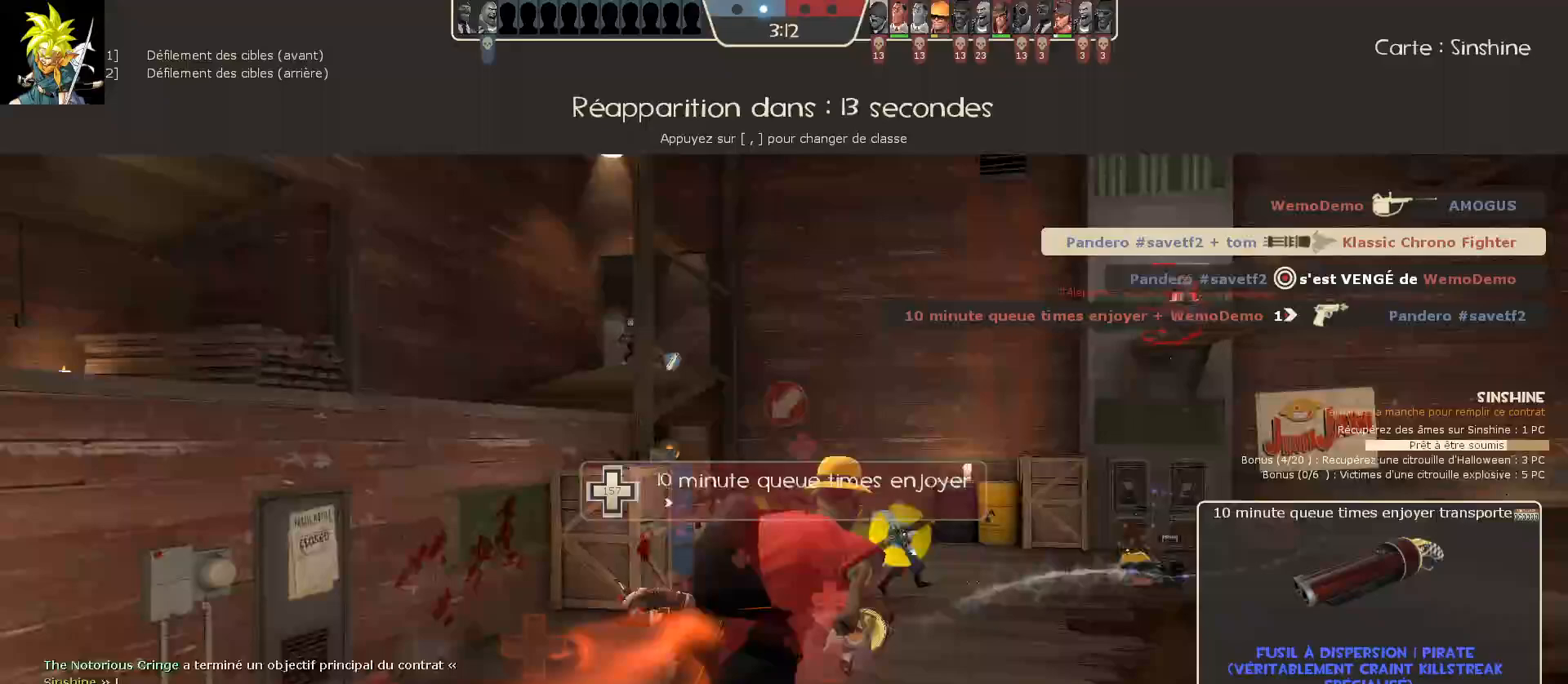
{"keys": [], "mouse": [], "events": []}
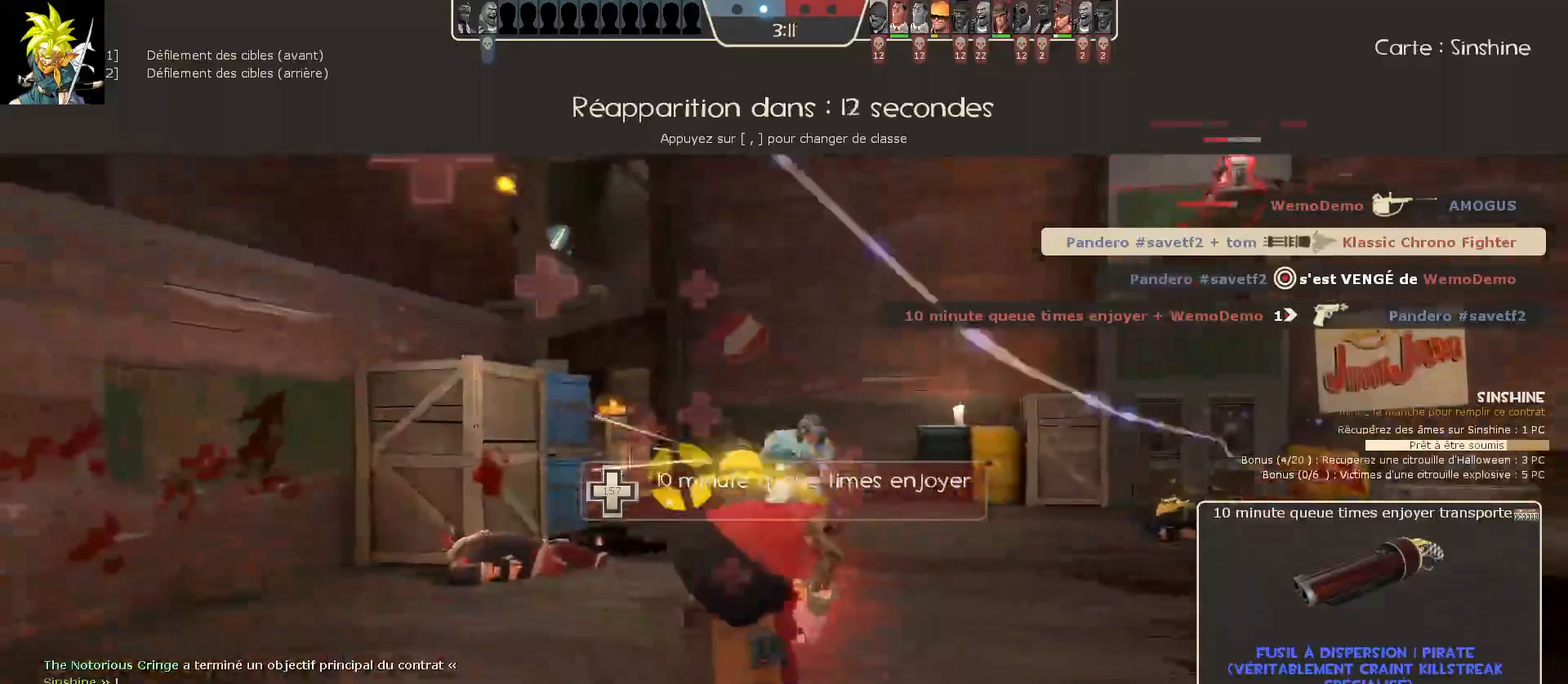
{"keys": [], "mouse": [], "events": []}
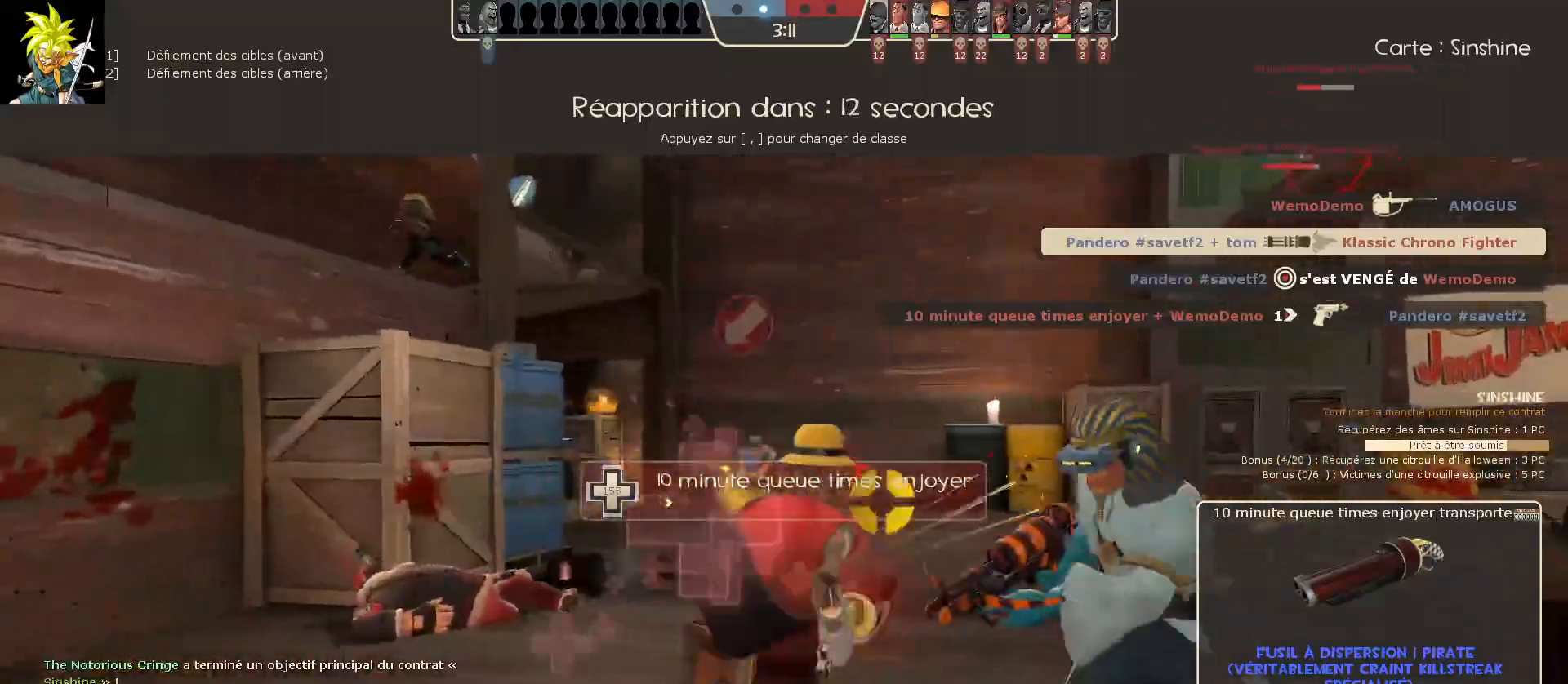
{"keys": [], "mouse": [], "events": []}
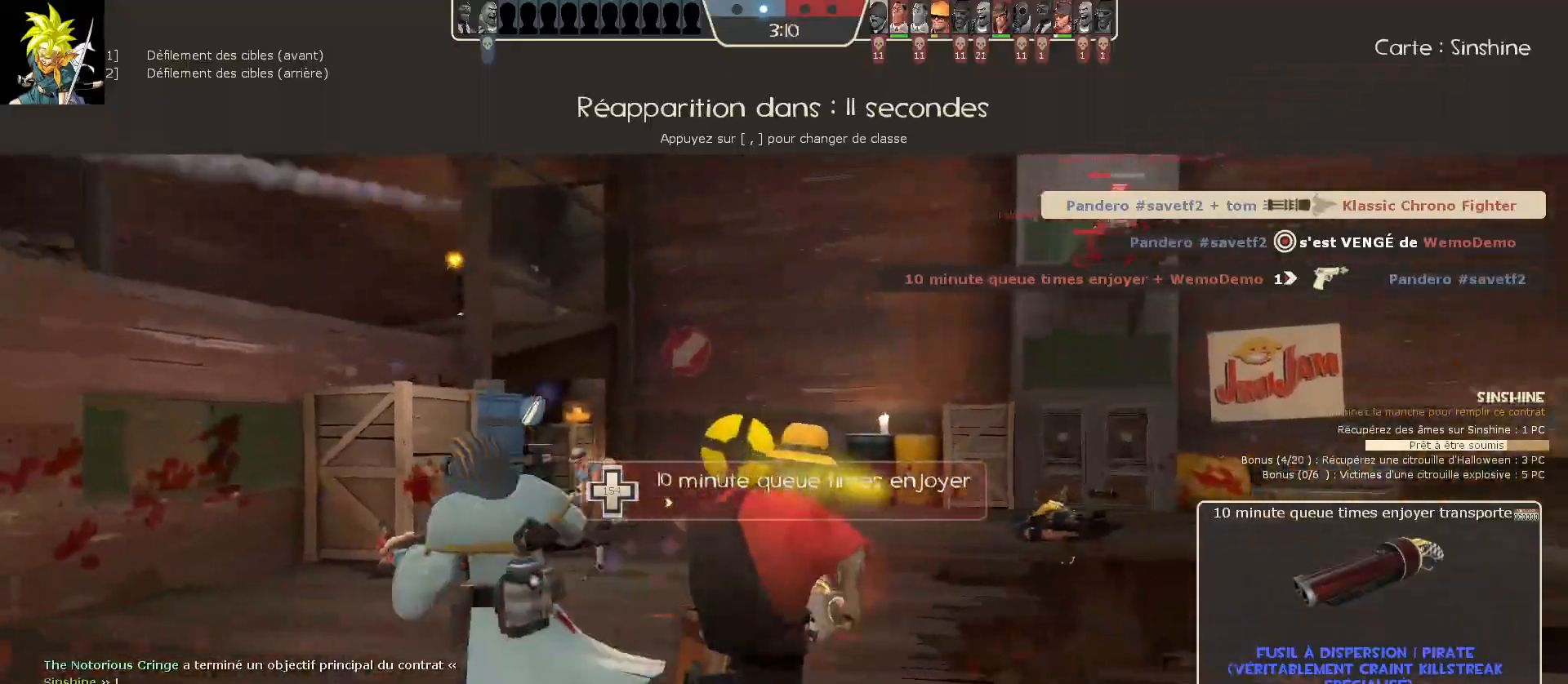
{"keys": [], "mouse": [], "events": []}
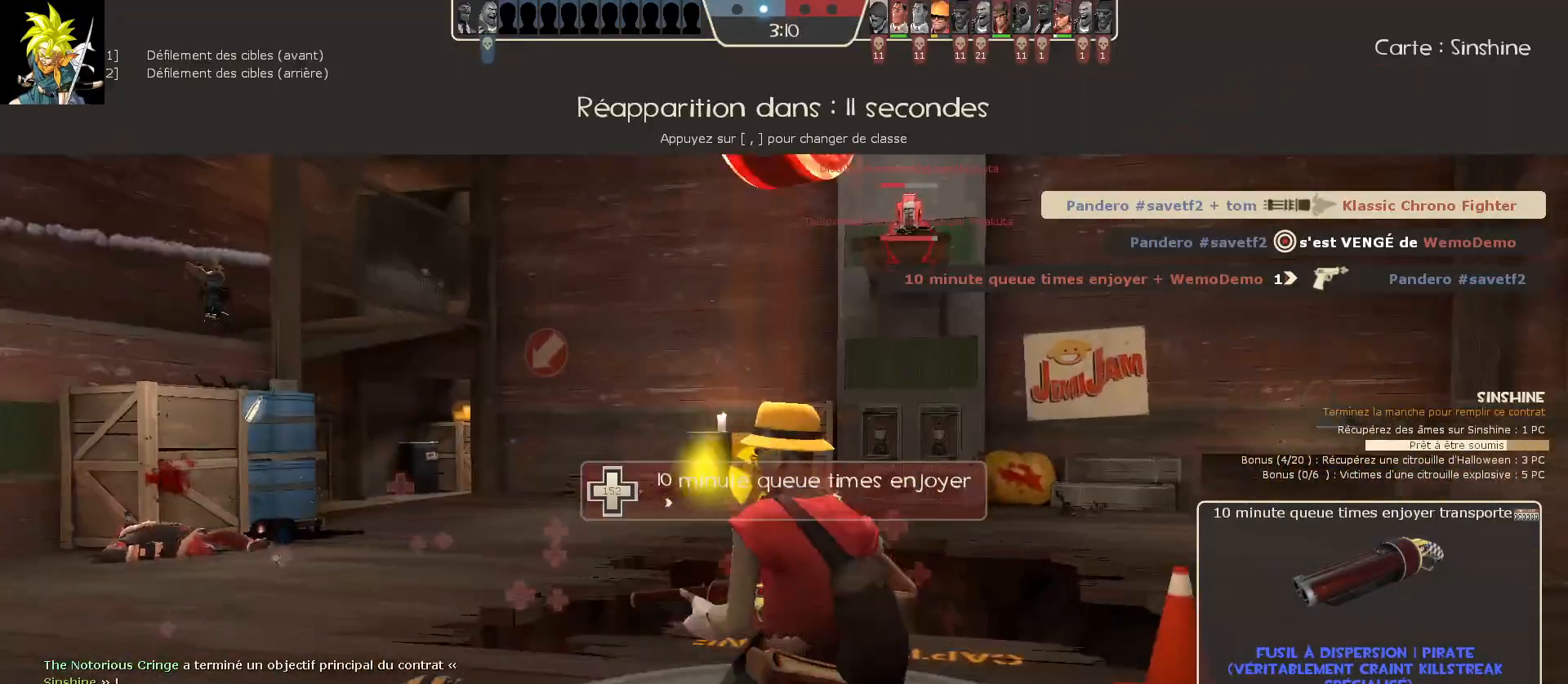
{"keys": [], "mouse": [], "events": []}
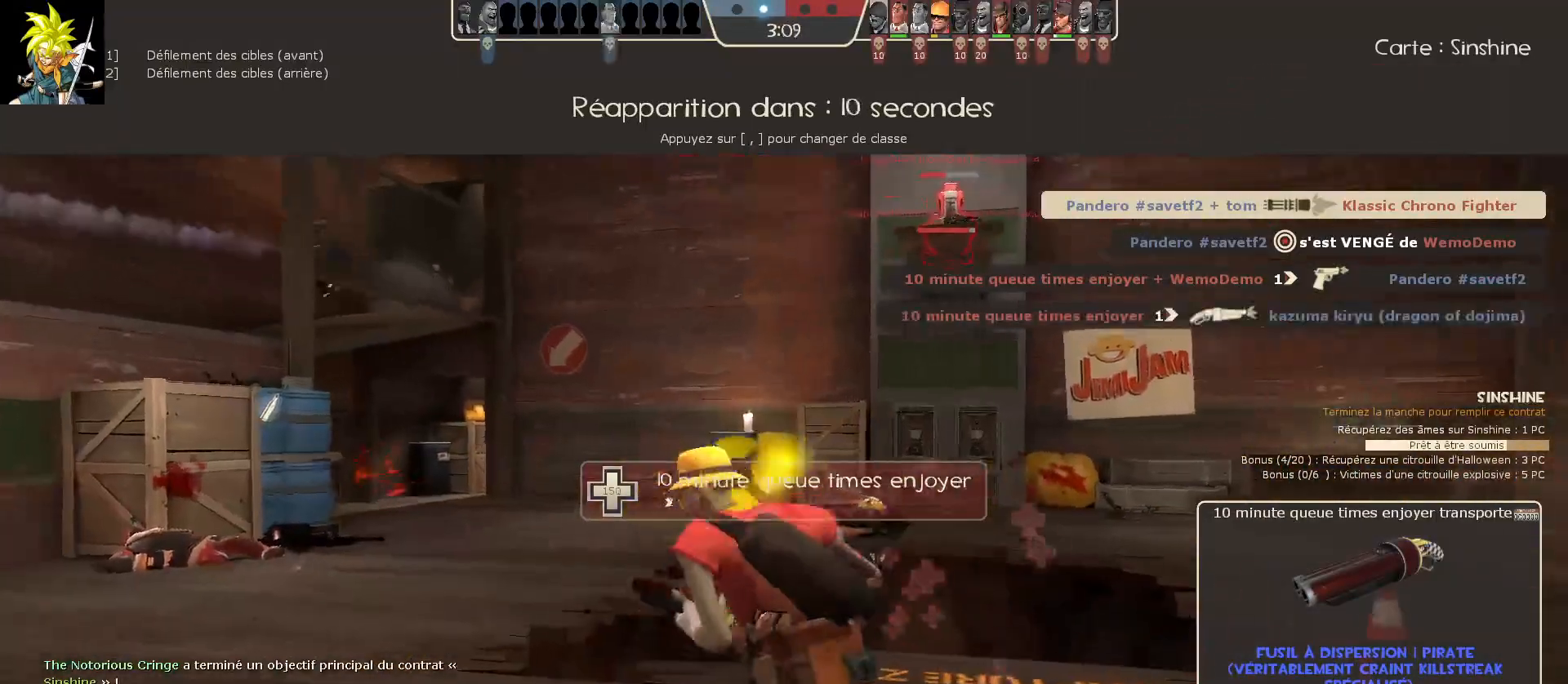
{"keys": [], "mouse": [], "events": [[67, "mouse_left", "down"], [250, "mouse_left", "up"]]}
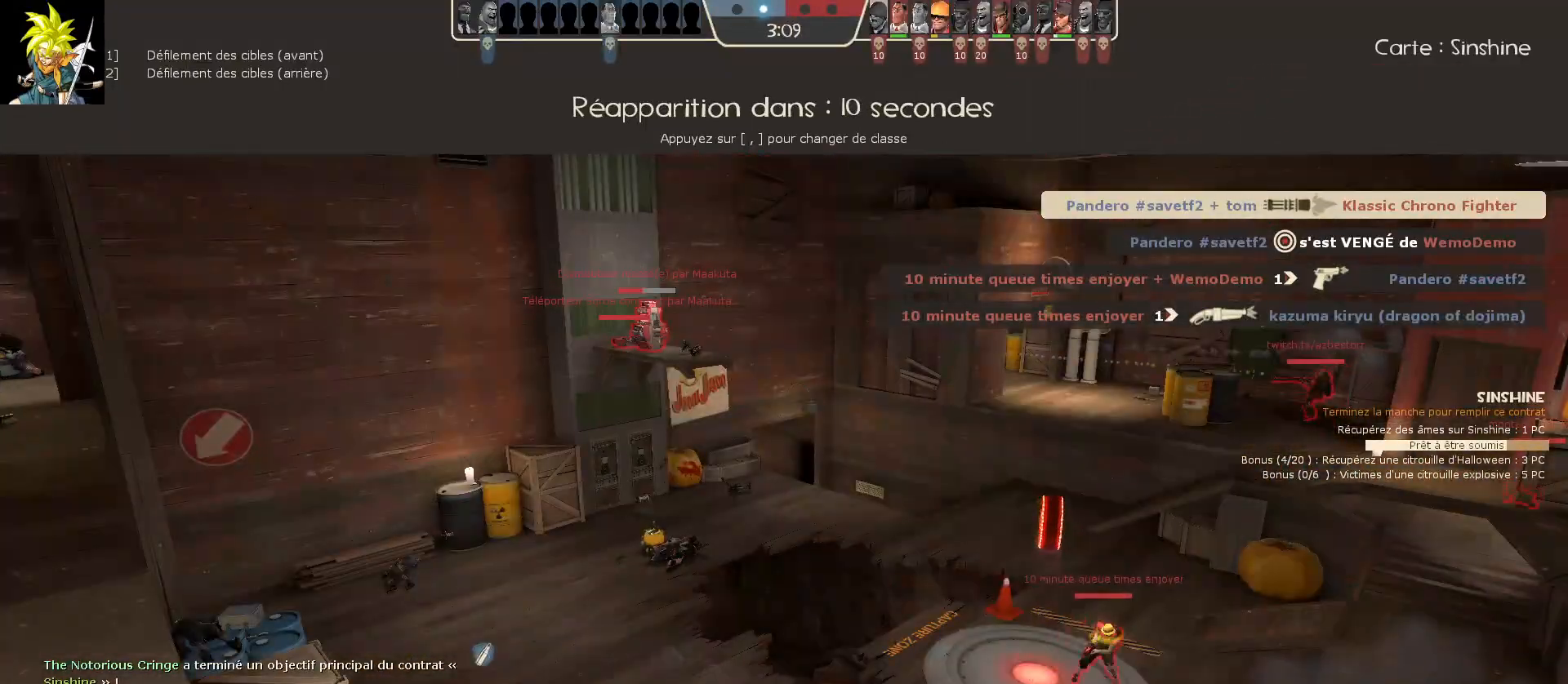
{"keys": [], "mouse": ["left"], "events": [[17, "mouse_left", "down"], [183, "mouse_left", "up"], [417, "mouse_left", "down"]]}
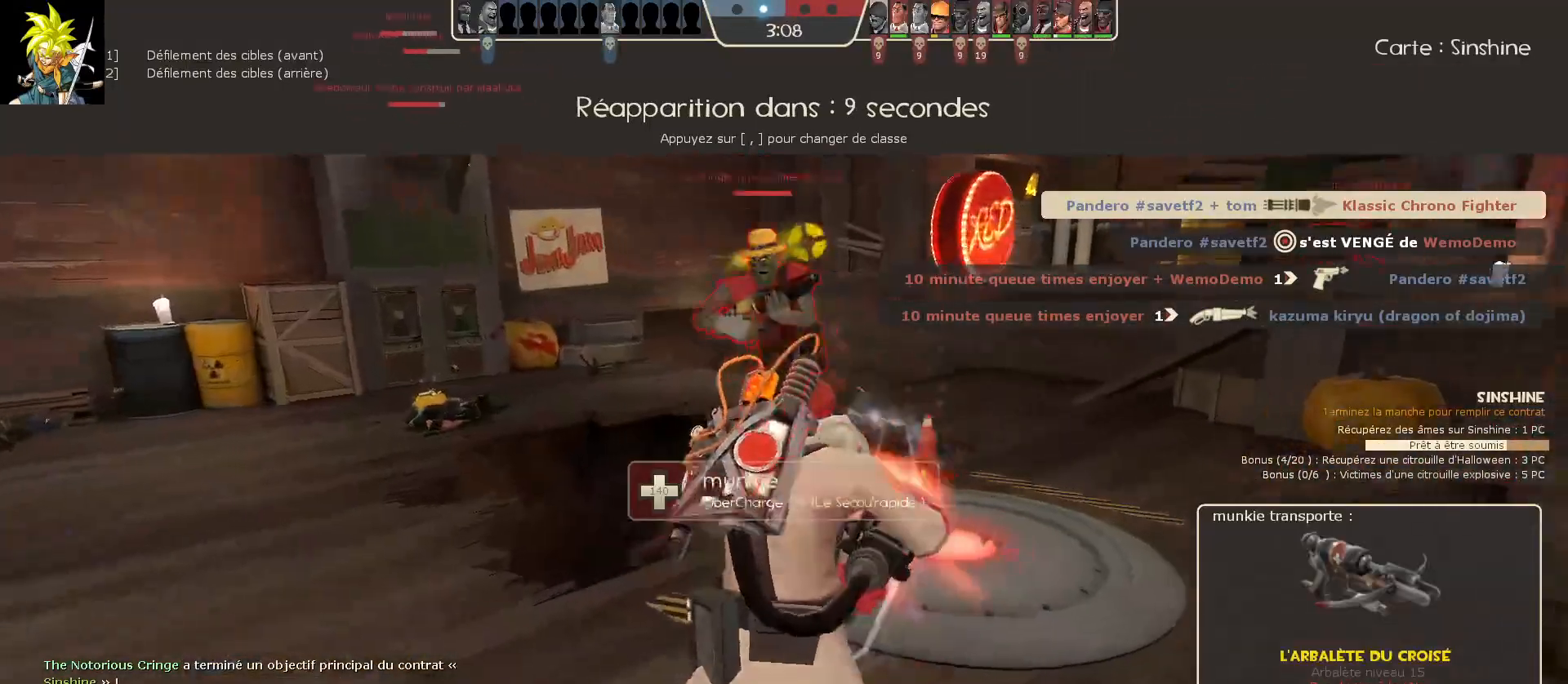
{"keys": [], "mouse": ["left"], "events": [[83, "mouse_left", "up"], [400, "mouse_left", "down"]]}
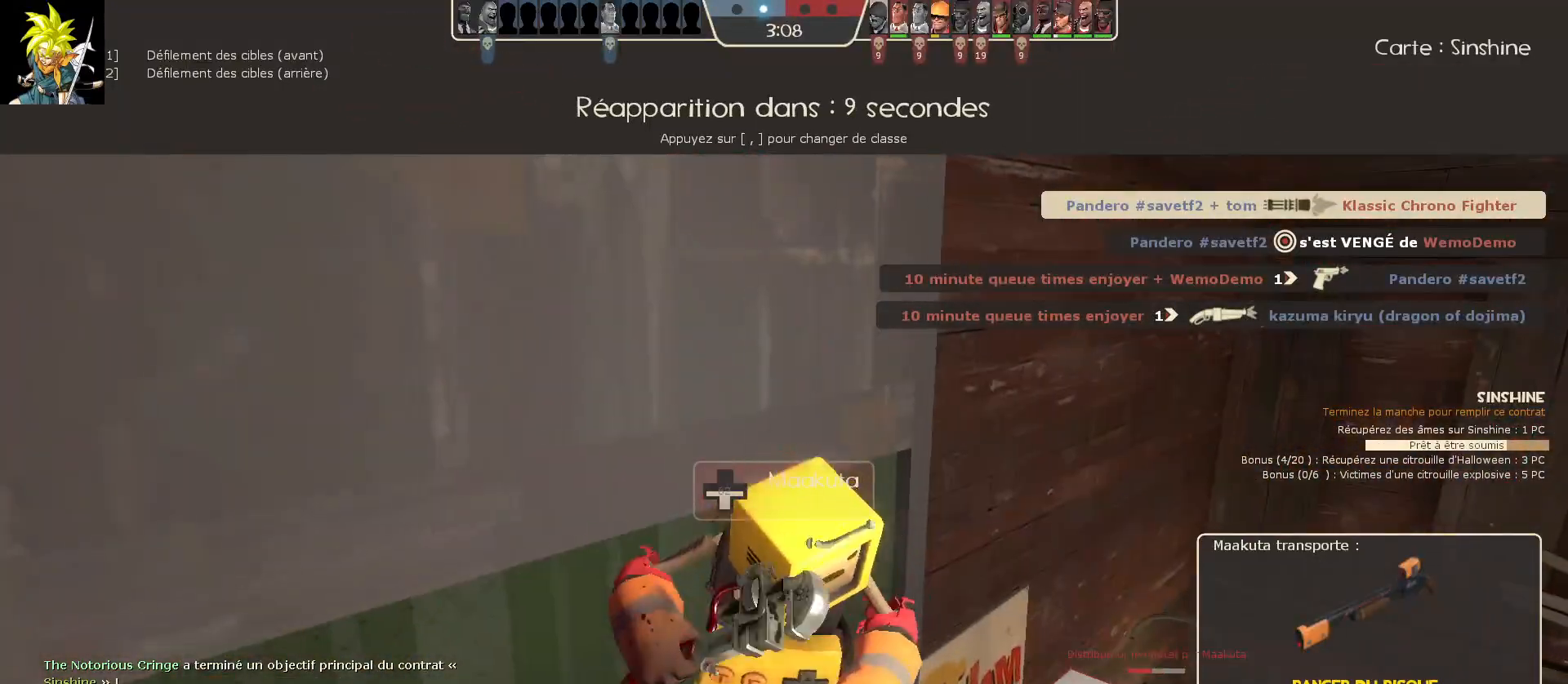
{"keys": [], "mouse": [], "events": [[83, "mouse_left", "up"]]}
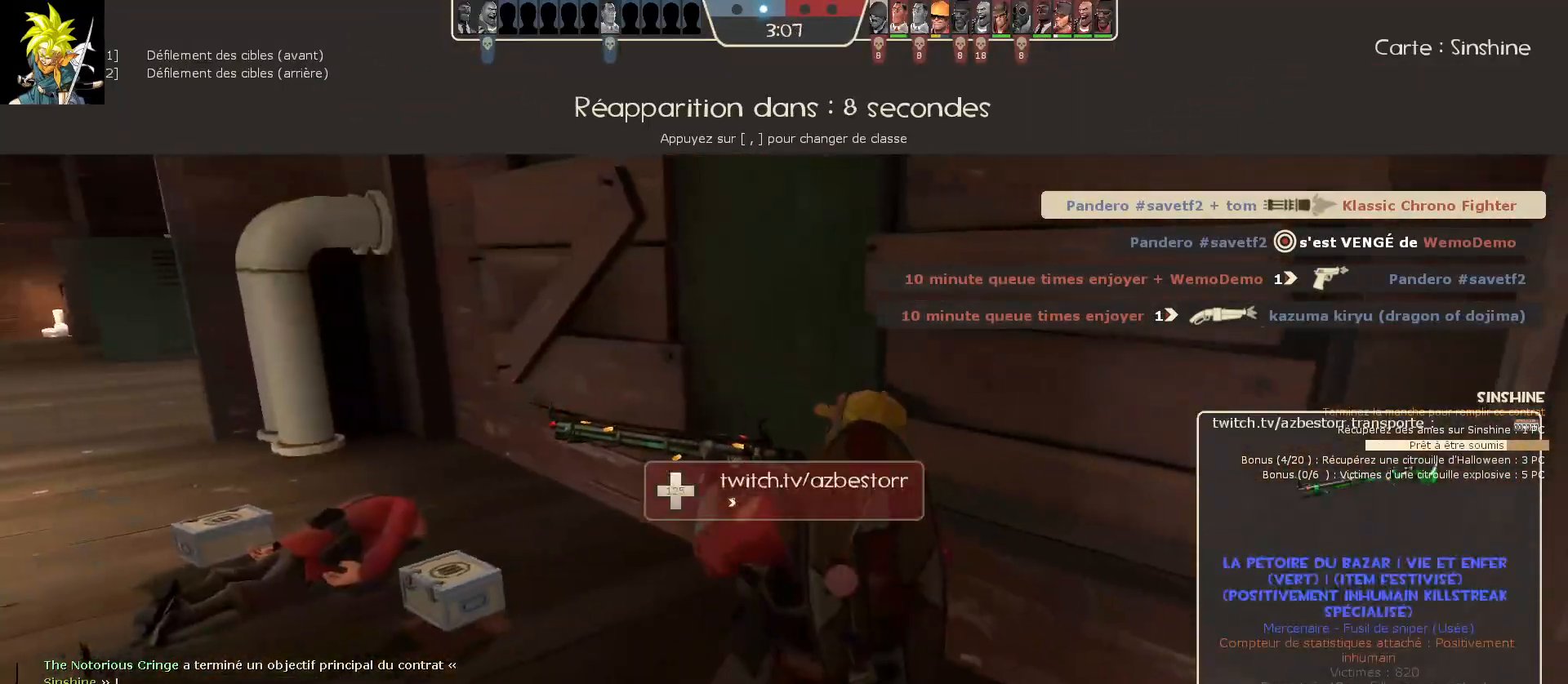
{"keys": [], "mouse": [], "events": []}
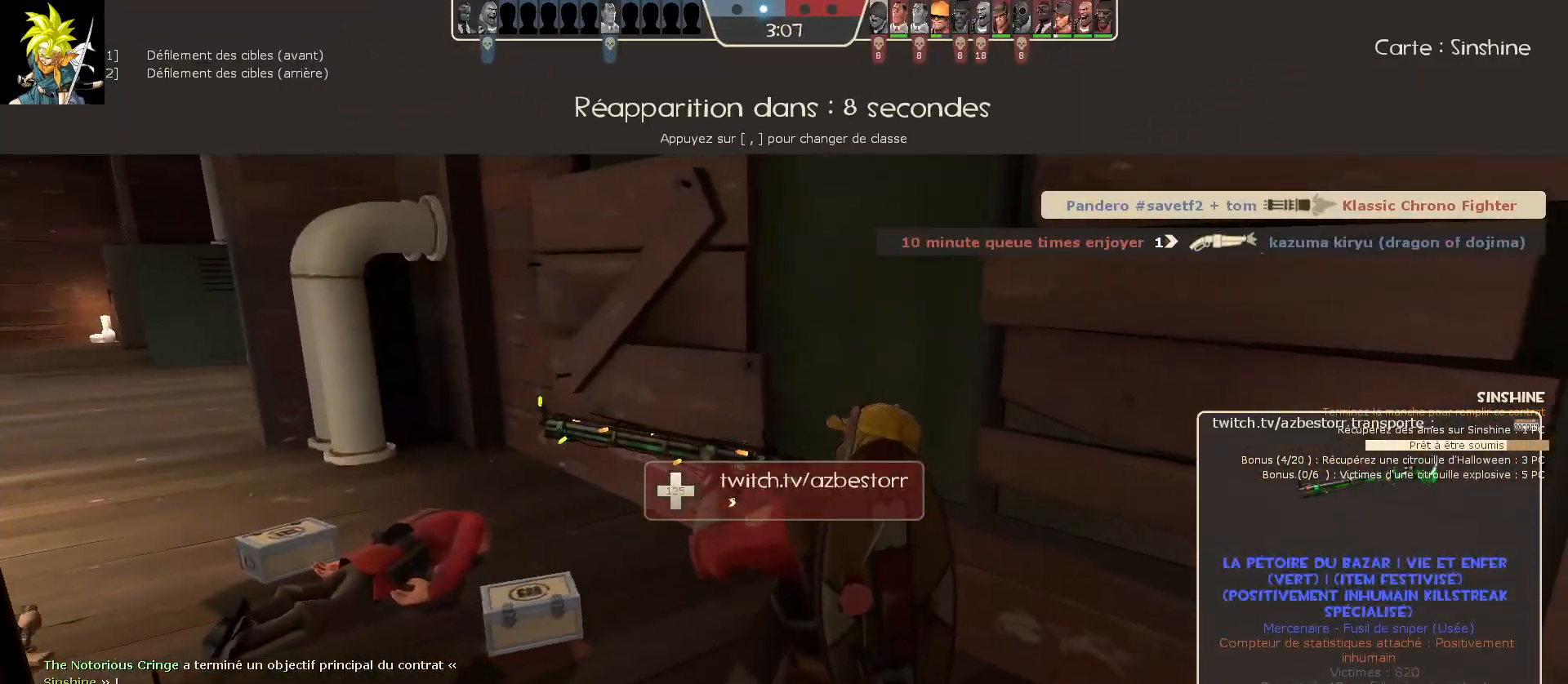
{"keys": [], "mouse": [], "events": []}
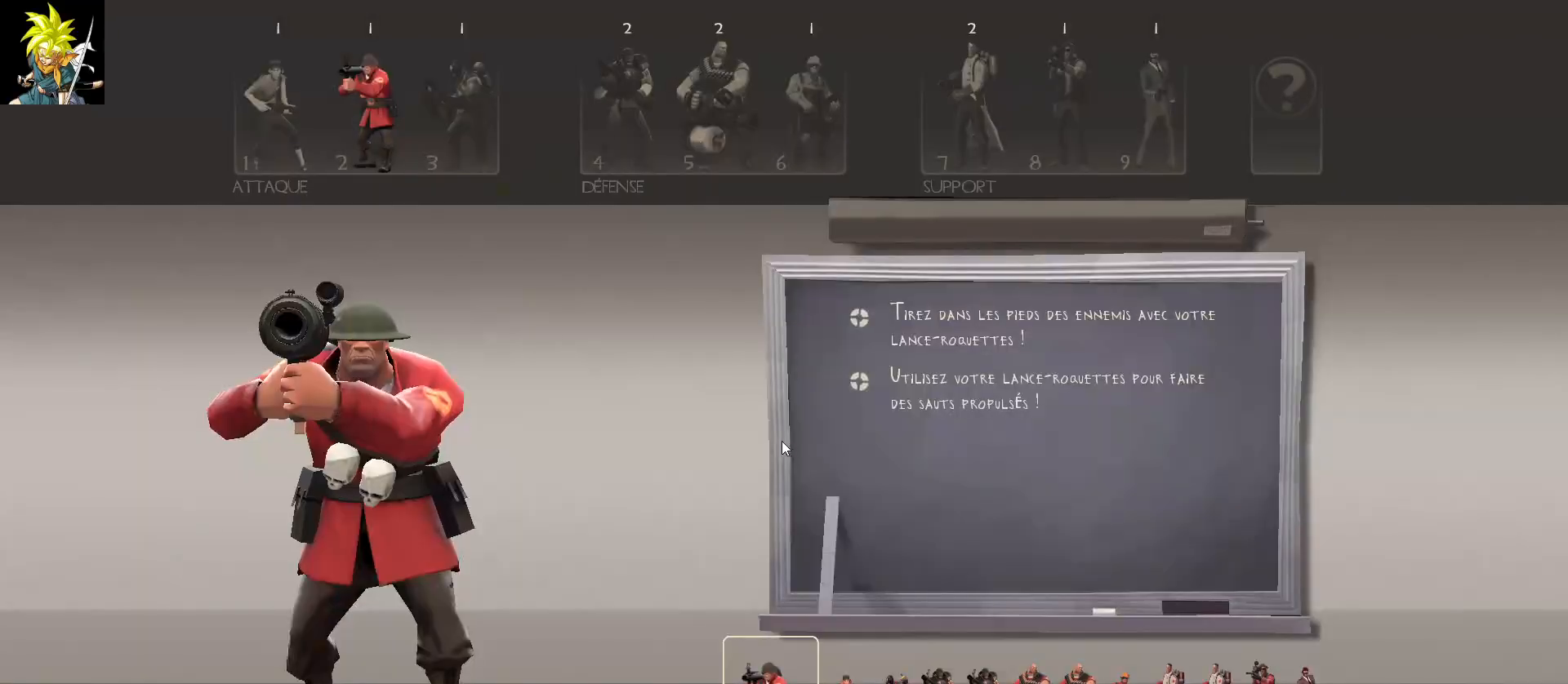
{"keys": [], "mouse": [], "events": []}
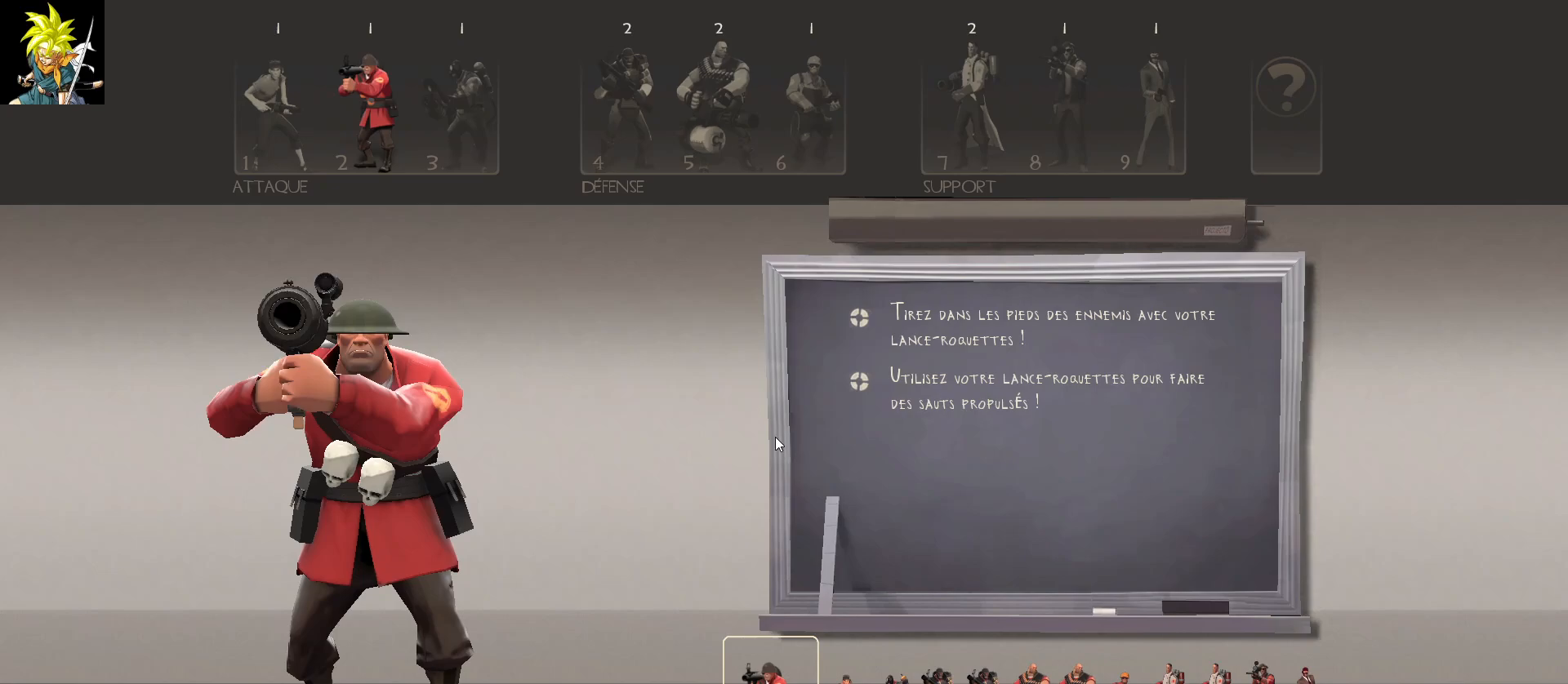
{"keys": [], "mouse": [], "events": []}
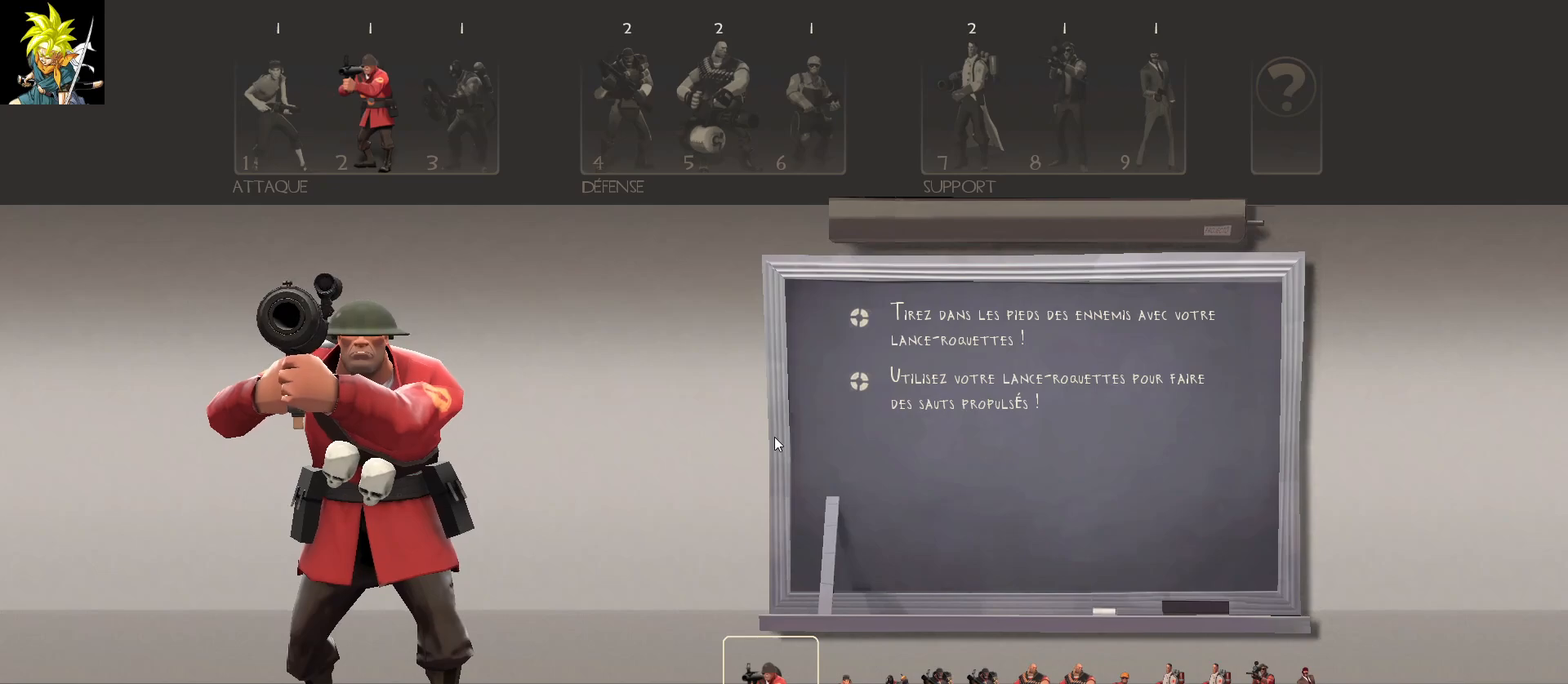
{"keys": [], "mouse": [], "events": []}
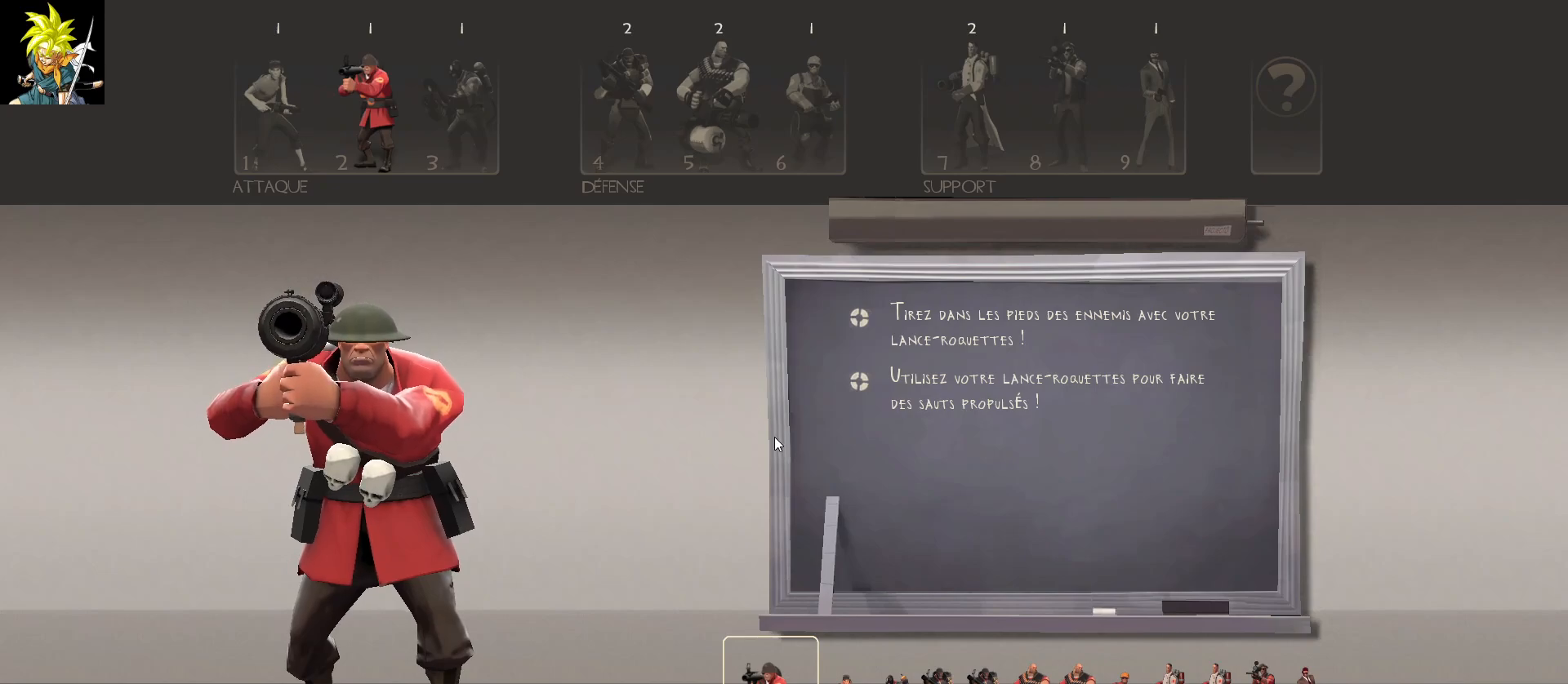
{"keys": [], "mouse": [], "events": []}
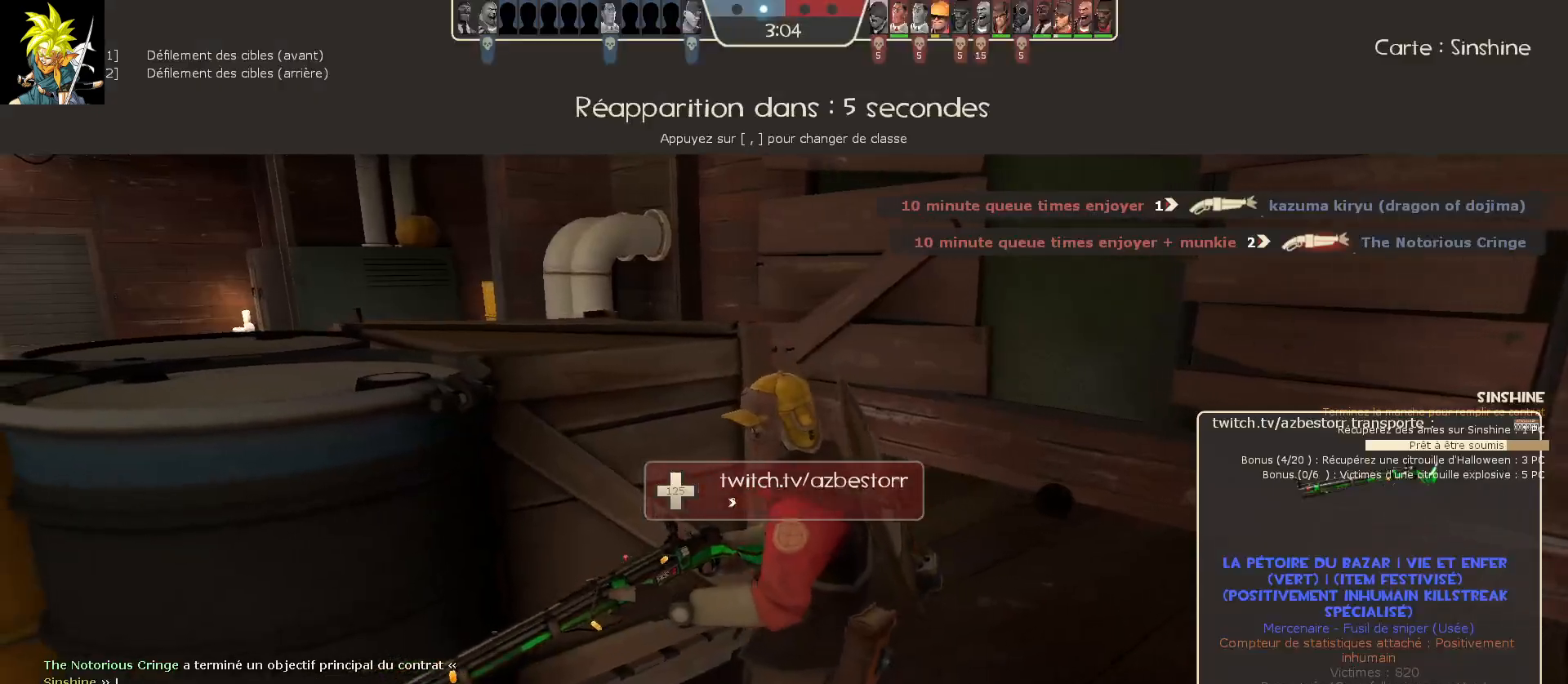
{"keys": [], "mouse": [], "events": [[217, "mouse_left", "down"], [450, "mouse_left", "up"]]}
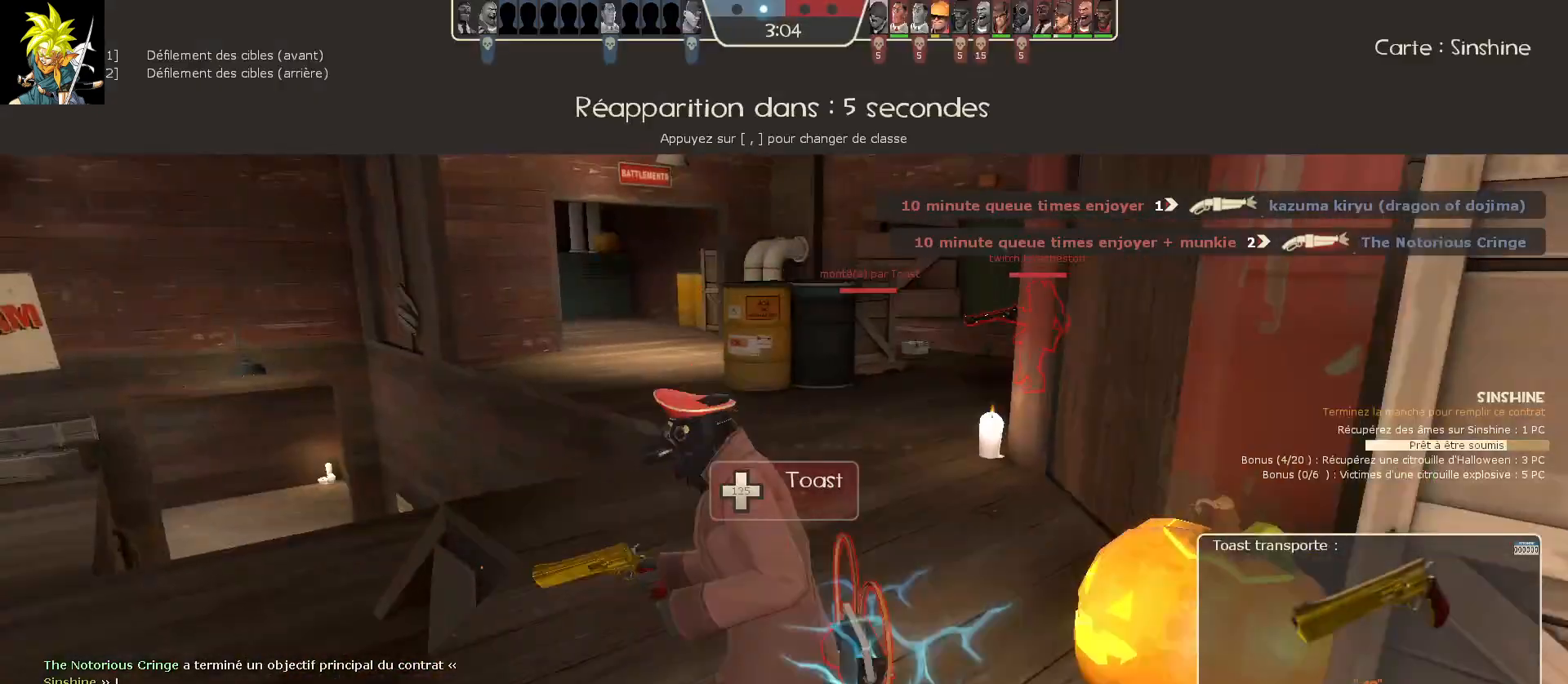
{"keys": [], "mouse": [], "events": []}
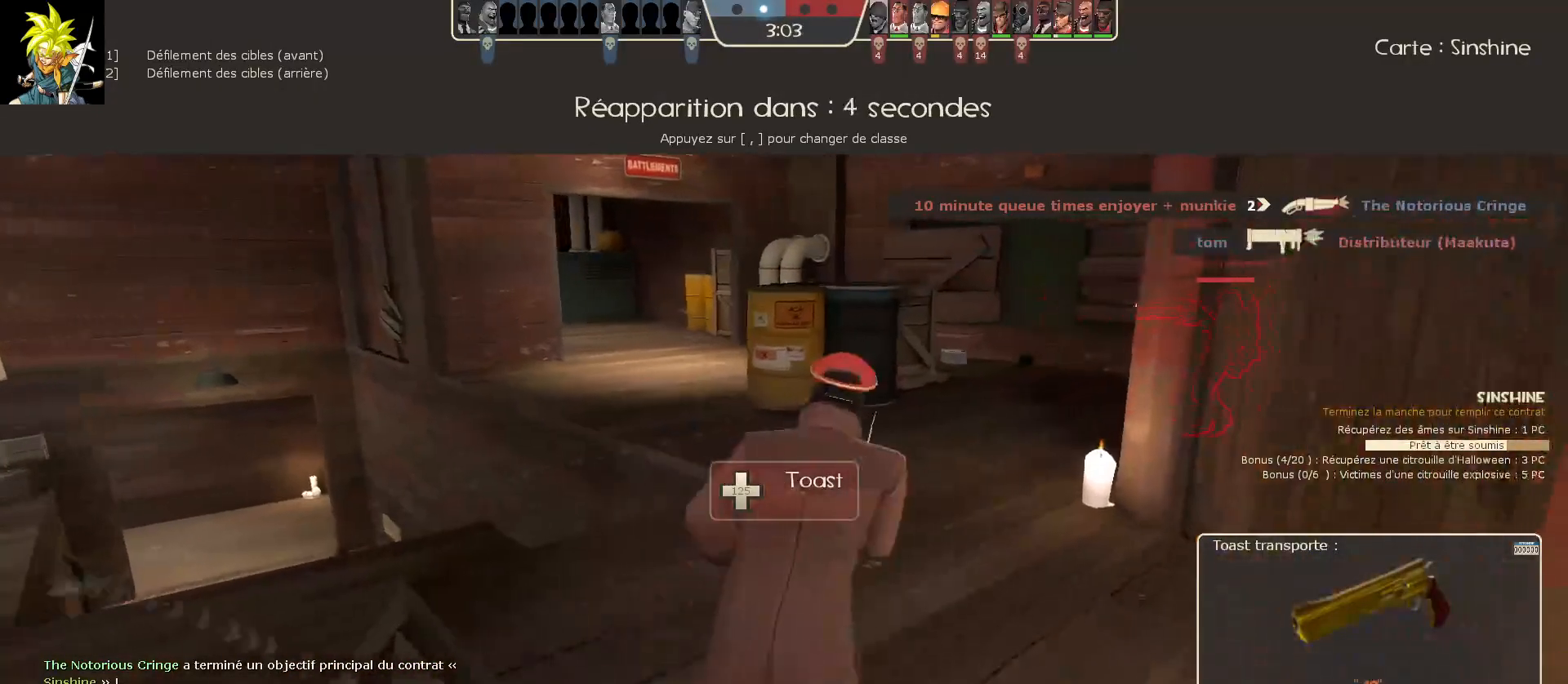
{"keys": [], "mouse": [], "events": [[167, "mouse_left", "down"], [367, "mouse_left", "up"]]}
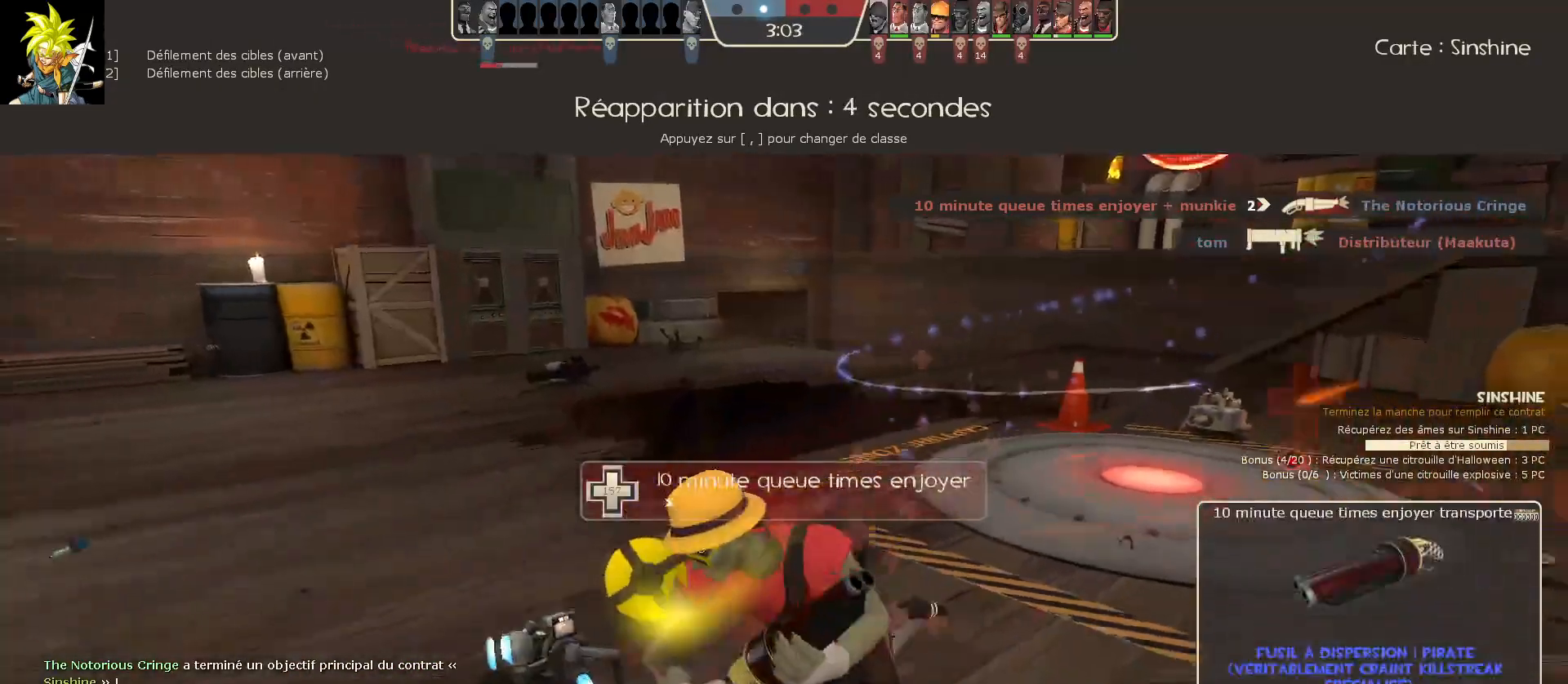
{"keys": [], "mouse": [], "events": [[117, "mouse_left", "down"], [333, "mouse_left", "up"]]}